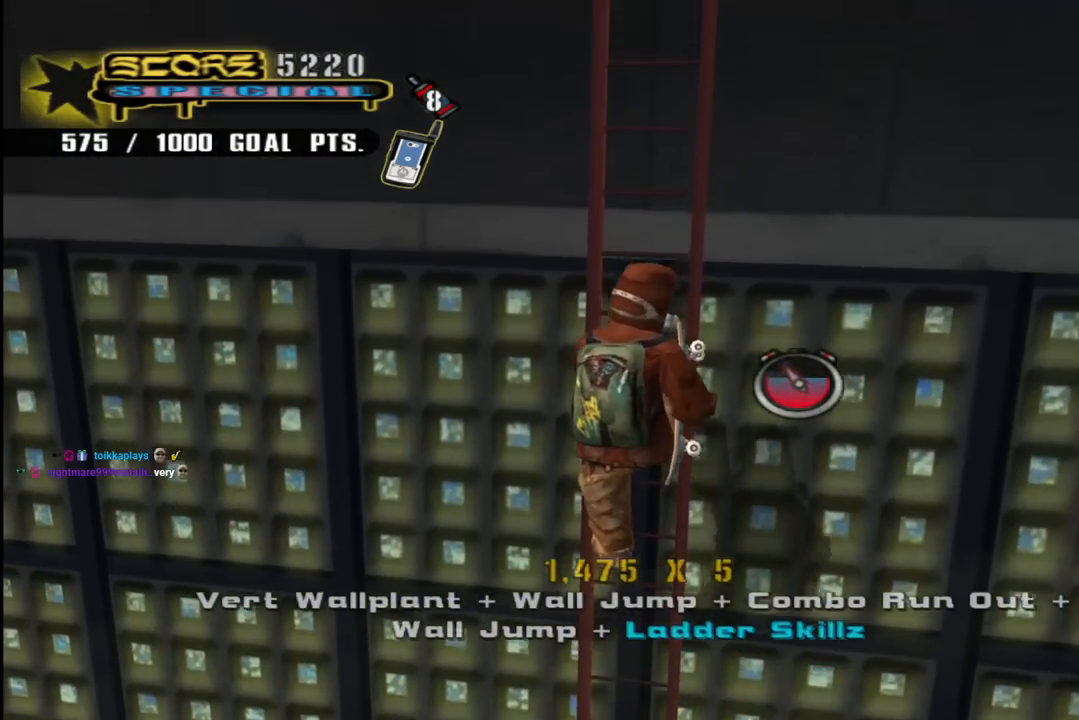
Gameplay with a controller (PlayStation layout); each line is a JSON object with the inputs held at the frame after it. "events" lists button and stick changes between this image and that frame as [ms after this image, input, new state], when the widget could be followed in between.
{"buttons": ["CROSS", "R1", "DPAD_UP"], "left_stick": "center", "right_stick": "center", "events": []}
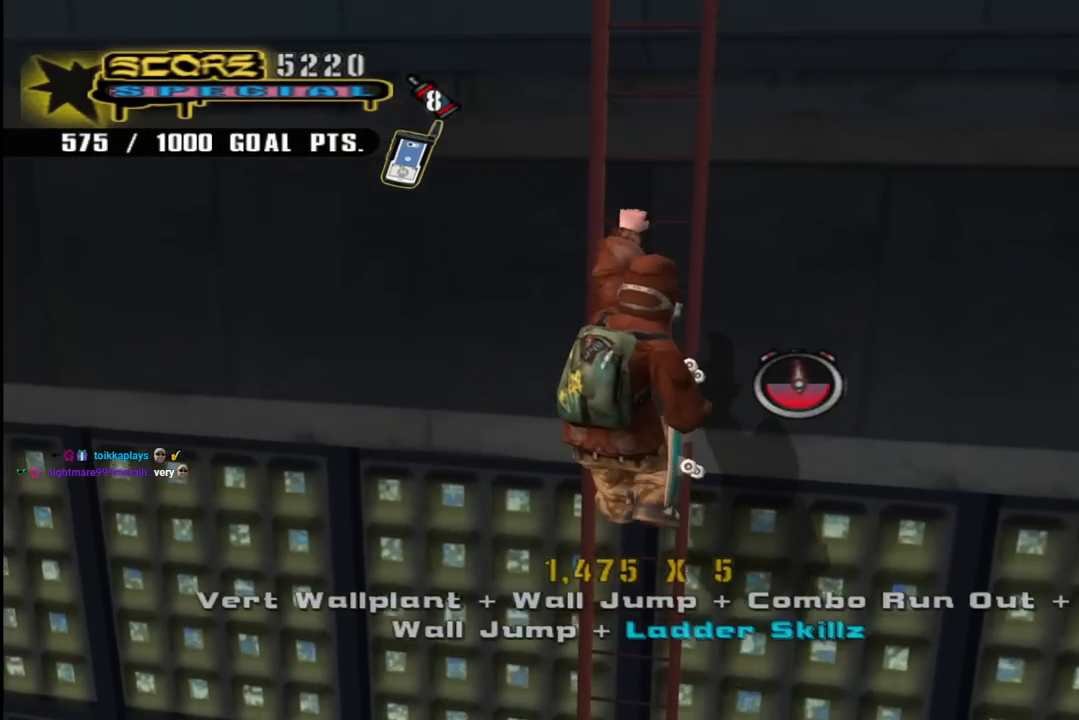
{"buttons": ["CROSS", "R1", "DPAD_UP"], "left_stick": "center", "right_stick": "center", "events": []}
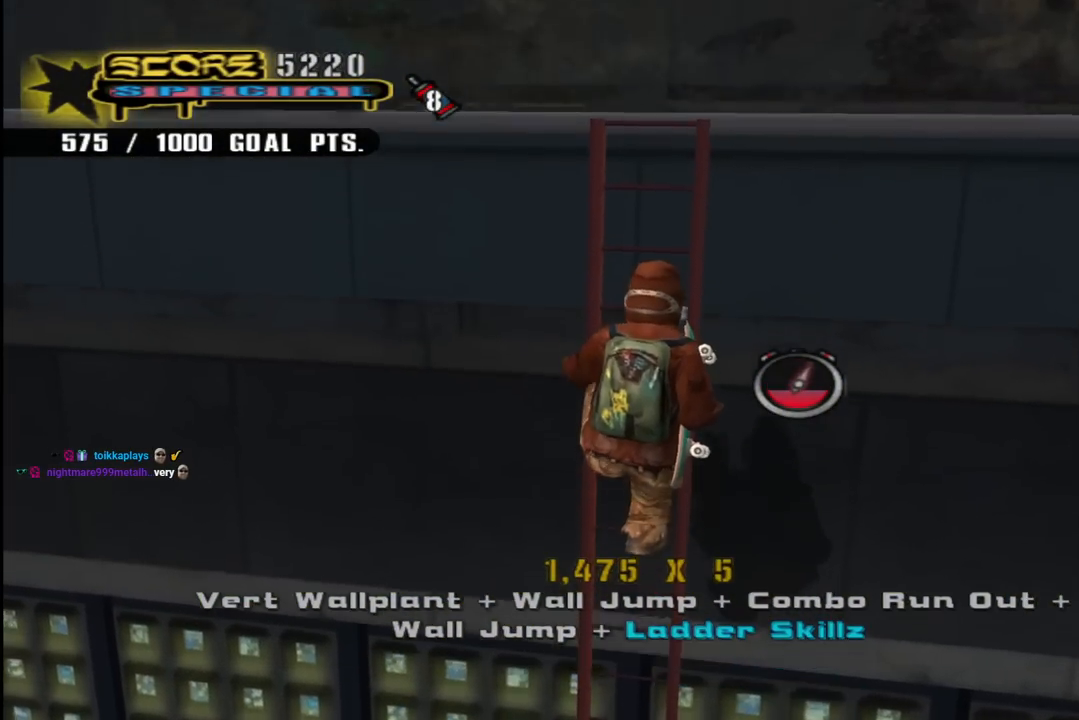
{"buttons": ["CROSS", "R1", "DPAD_UP"], "left_stick": "center", "right_stick": "center", "events": []}
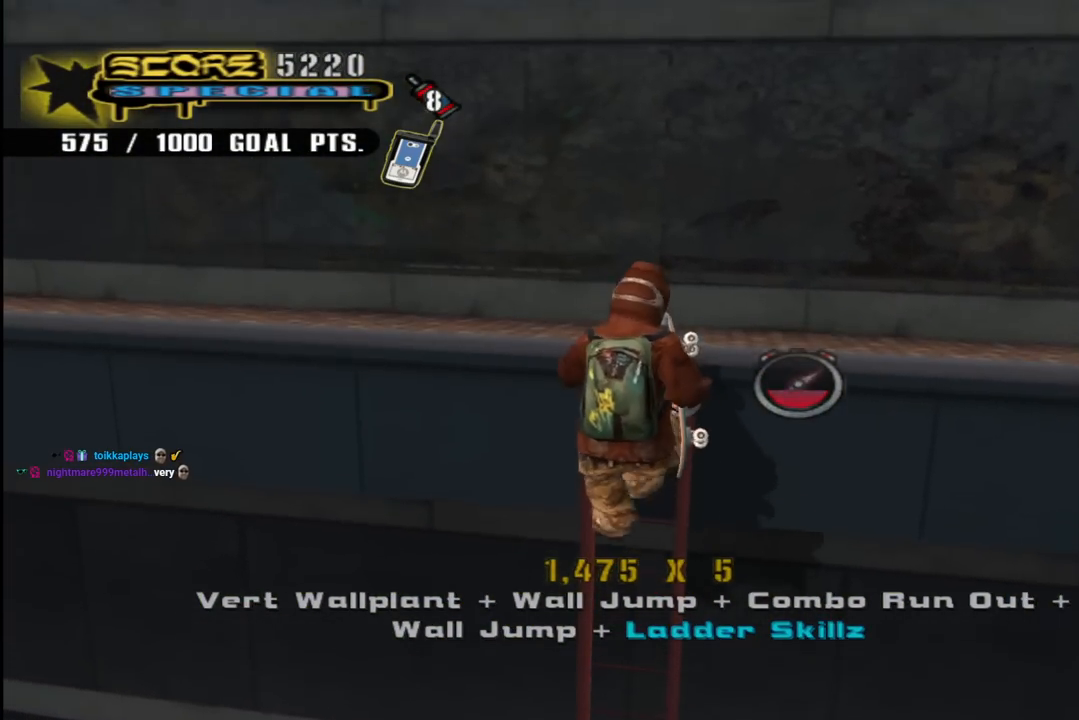
{"buttons": ["CROSS", "R1", "DPAD_UP"], "left_stick": "center", "right_stick": "center", "events": []}
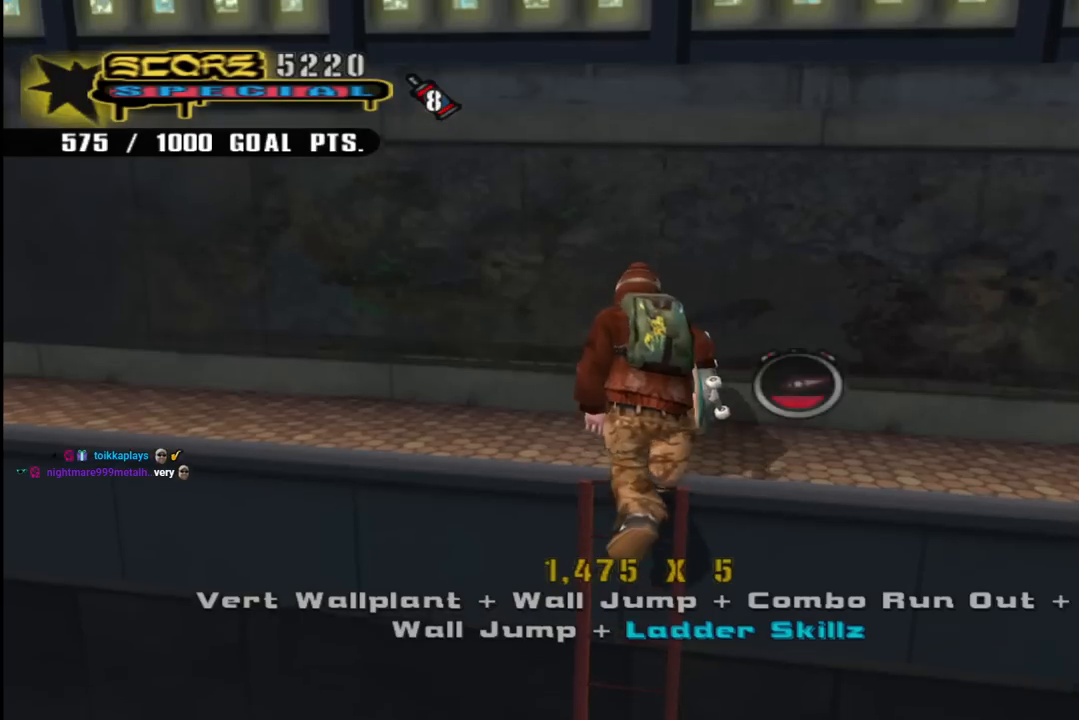
{"buttons": ["CROSS", "DPAD_UP"], "left_stick": "center", "right_stick": "center", "events": [[333, "DPAD_UP", "up"], [350, "R1", "up"], [483, "DPAD_UP", "down"]]}
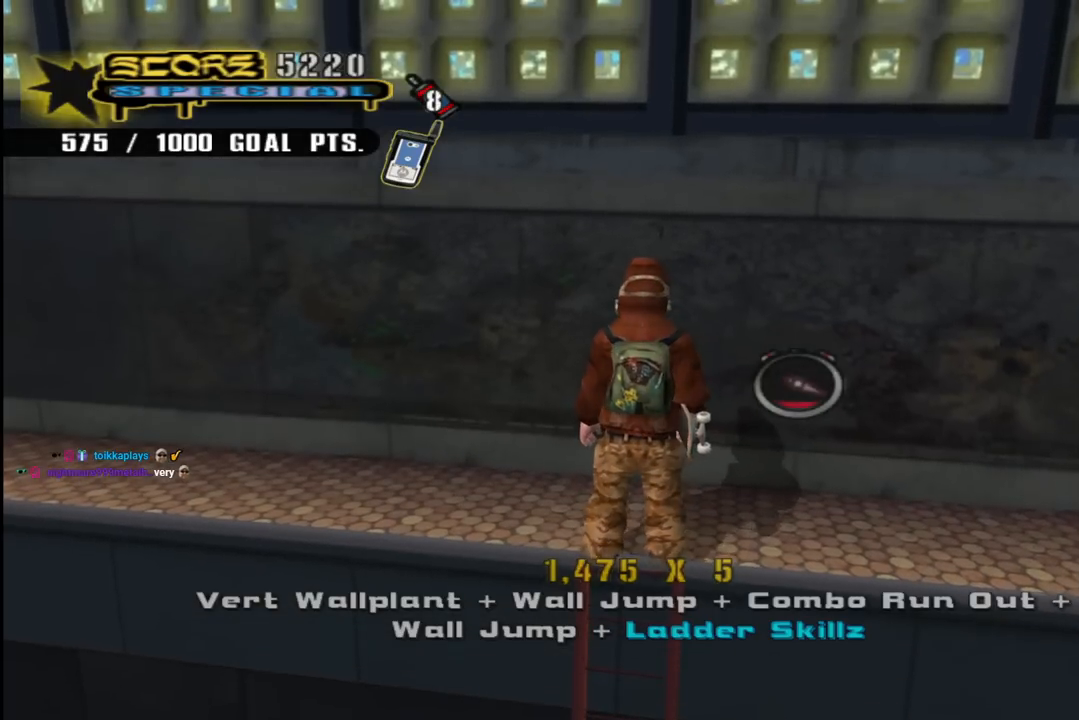
{"buttons": ["CROSS"], "left_stick": "center", "right_stick": "center", "events": [[217, "DPAD_UP", "up"]]}
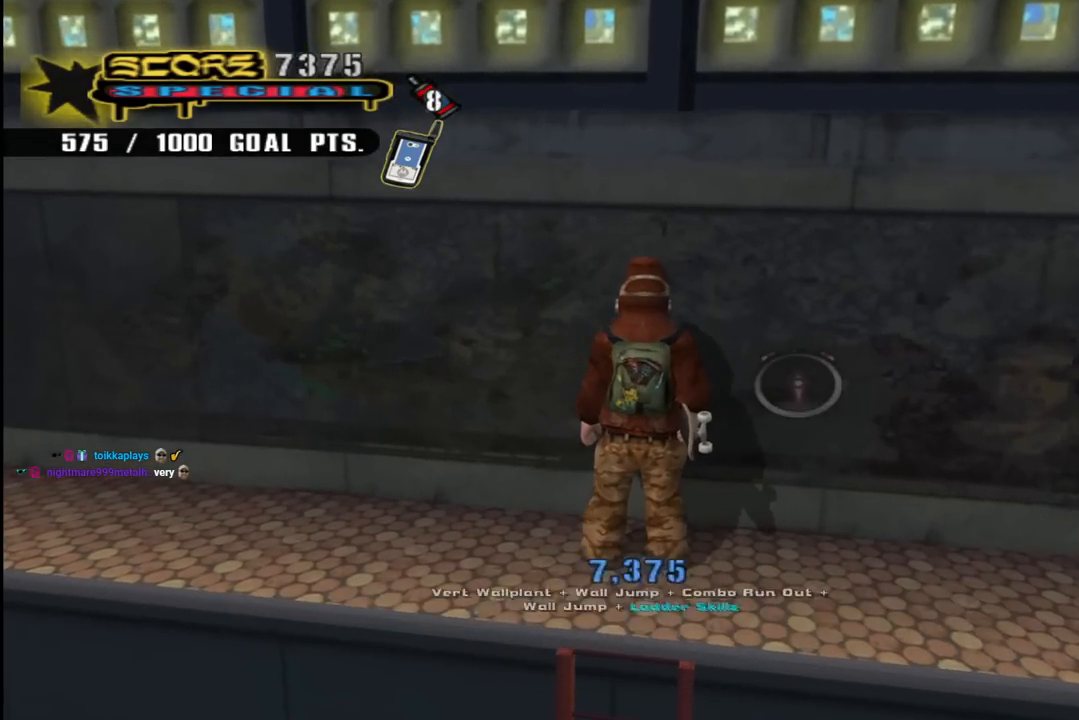
{"buttons": [], "left_stick": "center", "right_stick": "center", "events": [[133, "CROSS", "up"]]}
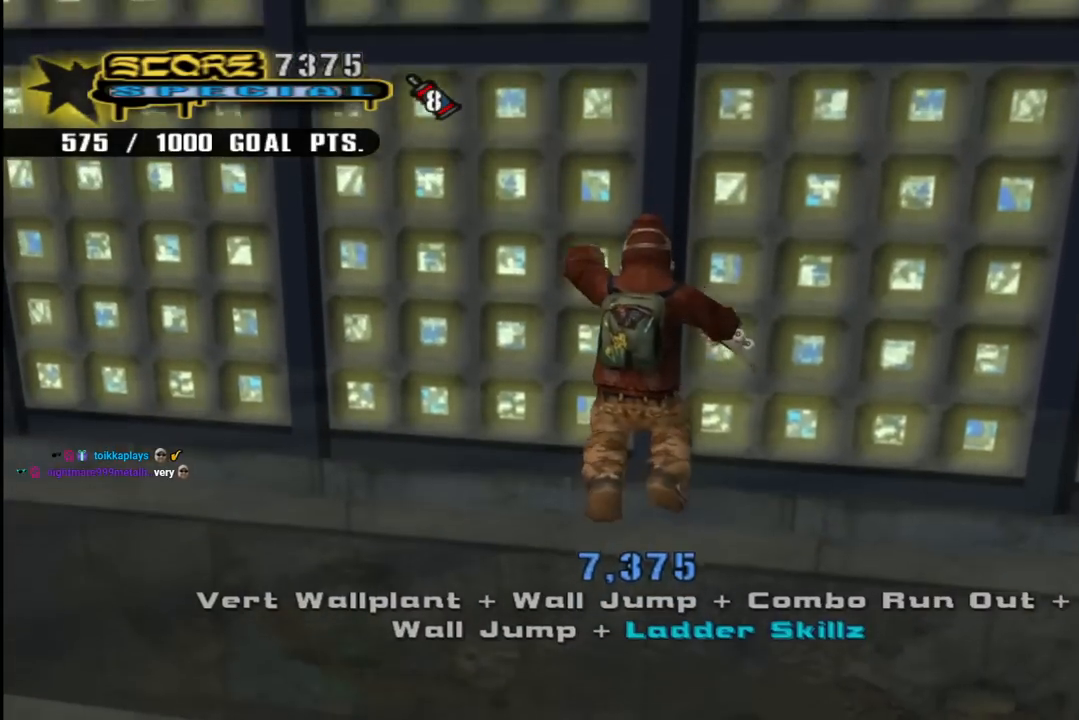
{"buttons": [], "left_stick": "center", "right_stick": "center", "events": []}
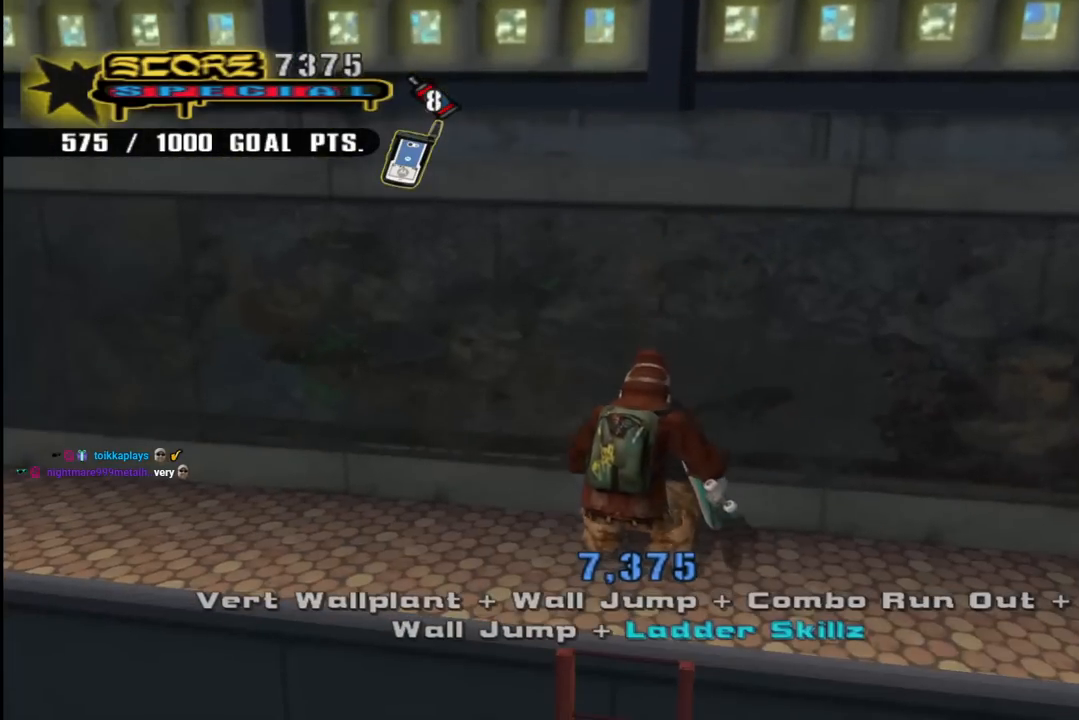
{"buttons": [], "left_stick": "center", "right_stick": "center", "events": []}
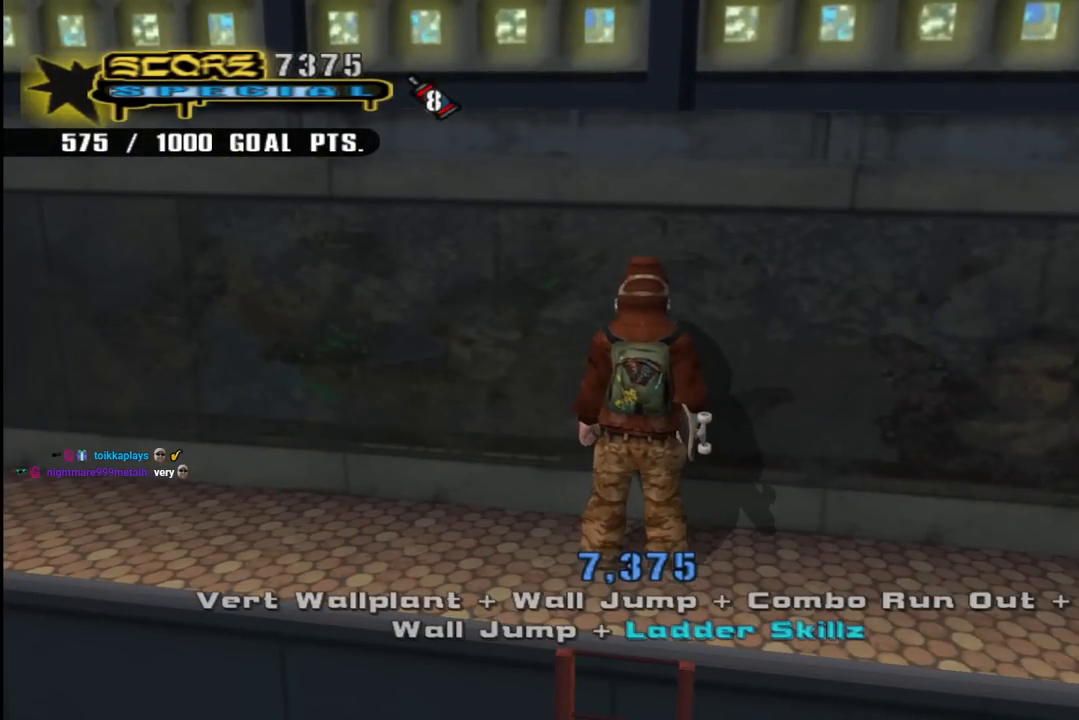
{"buttons": [], "left_stick": "center", "right_stick": "center", "events": []}
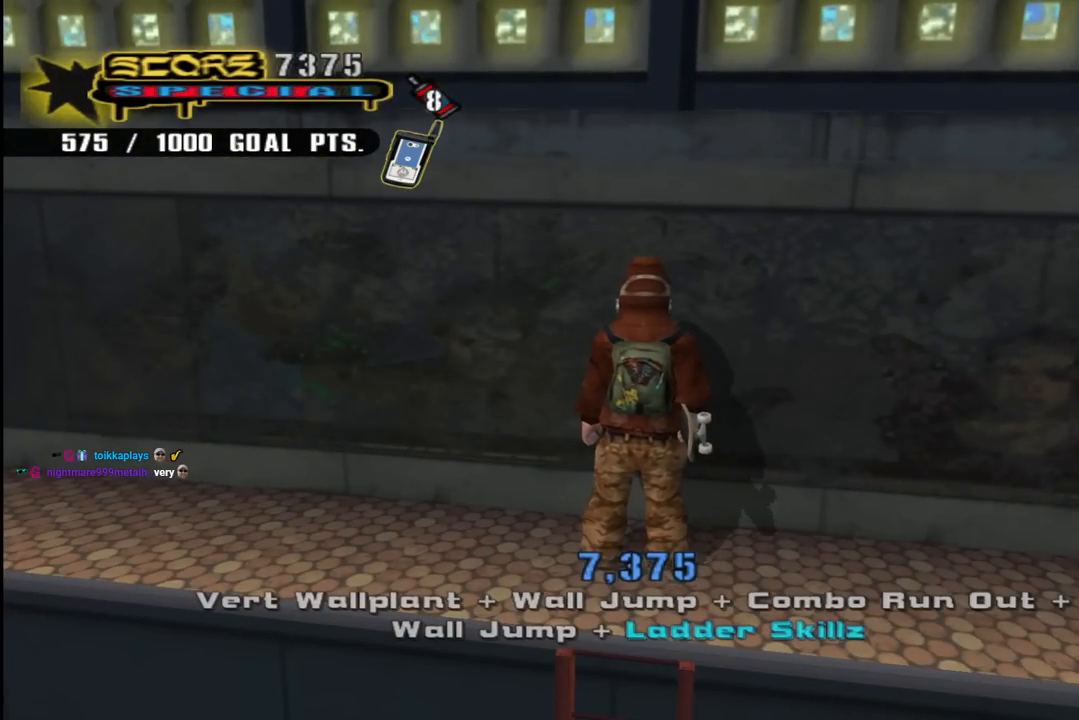
{"buttons": [], "left_stick": "center", "right_stick": "center", "events": []}
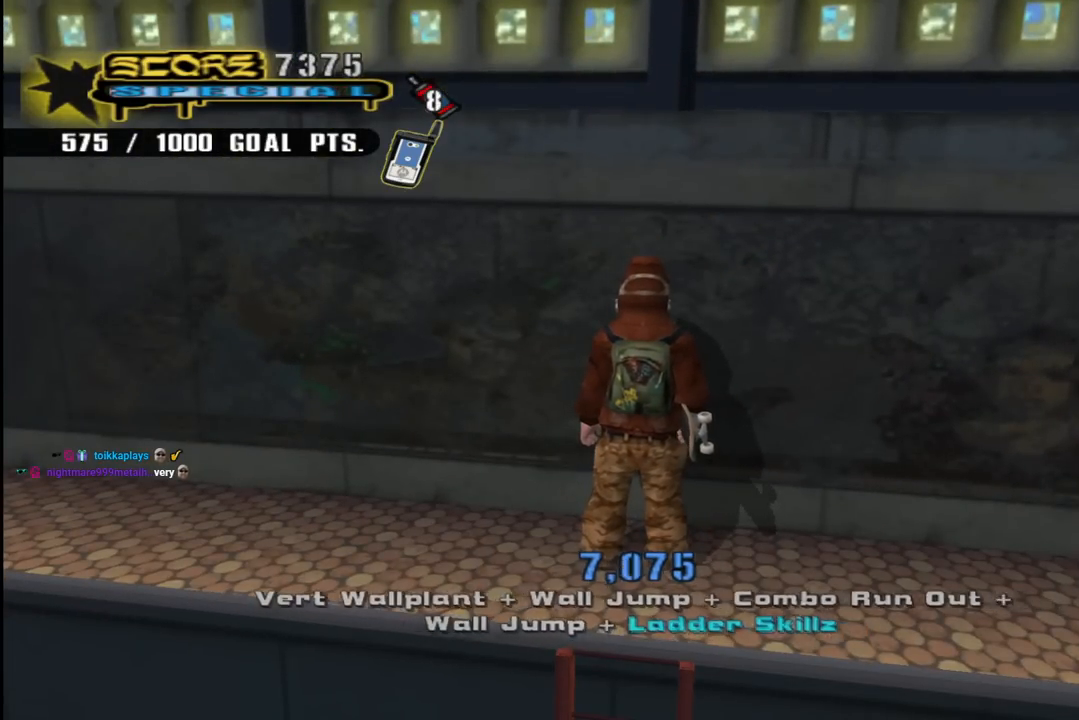
{"buttons": [], "left_stick": "center", "right_stick": "center", "events": [[117, "START", "down"], [317, "START", "up"]]}
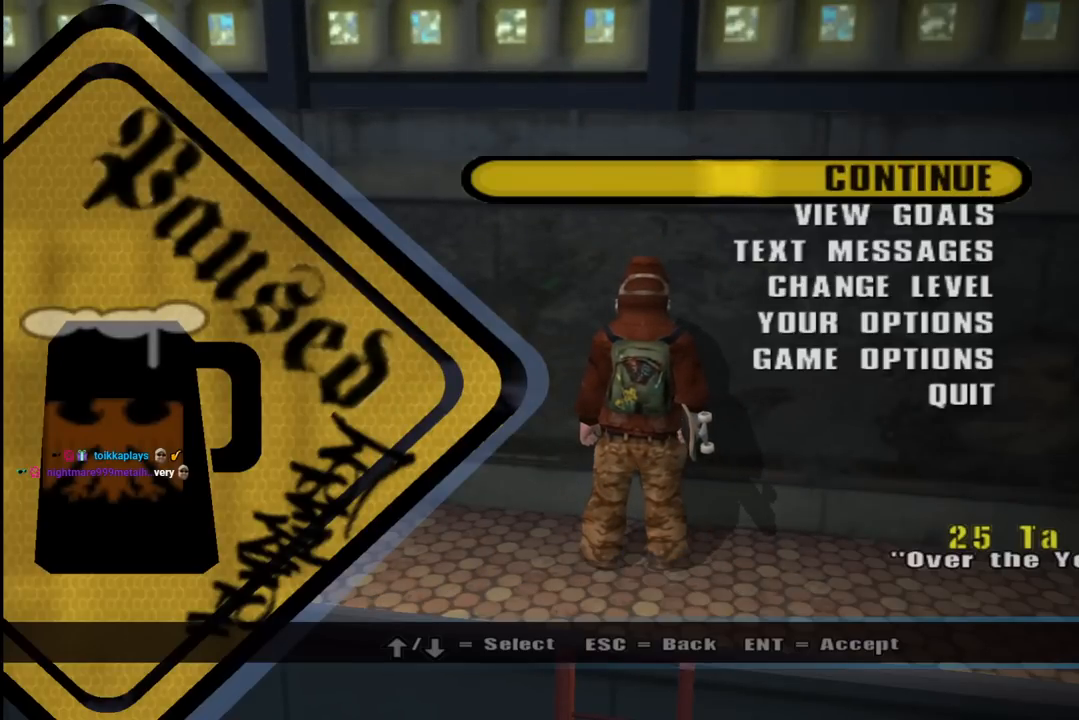
{"buttons": [], "left_stick": "center", "right_stick": "center", "events": [[217, "DPAD_DOWN", "down"], [333, "DPAD_DOWN", "up"]]}
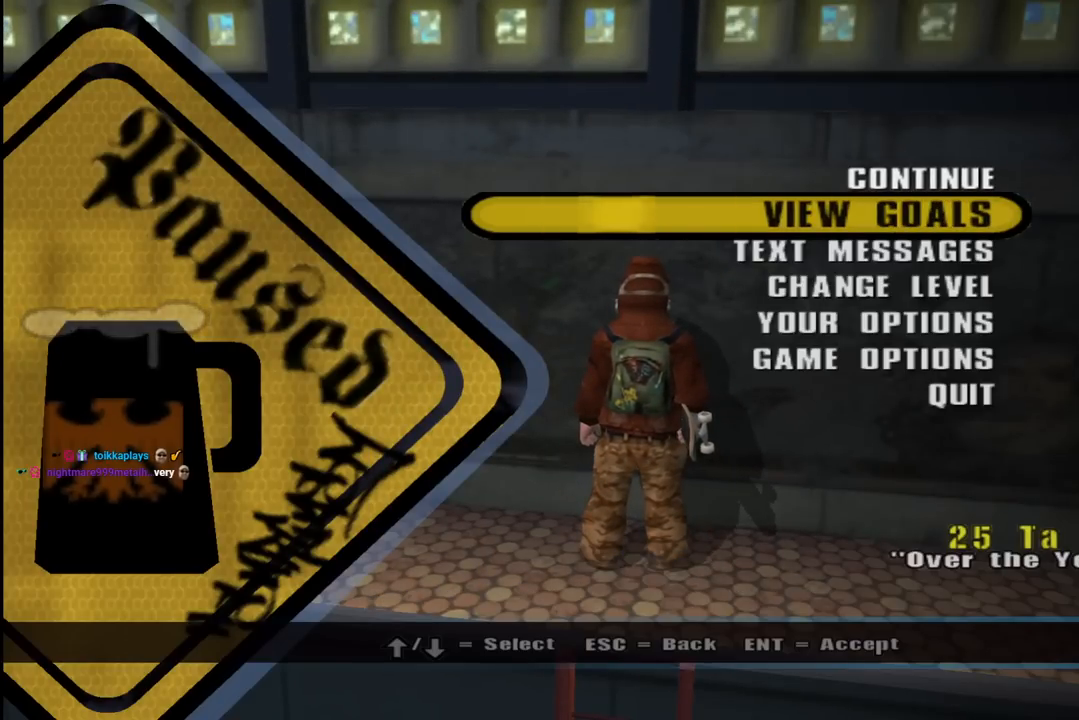
{"buttons": [], "left_stick": "center", "right_stick": "center", "events": [[83, "CROSS", "down"], [233, "CROSS", "up"]]}
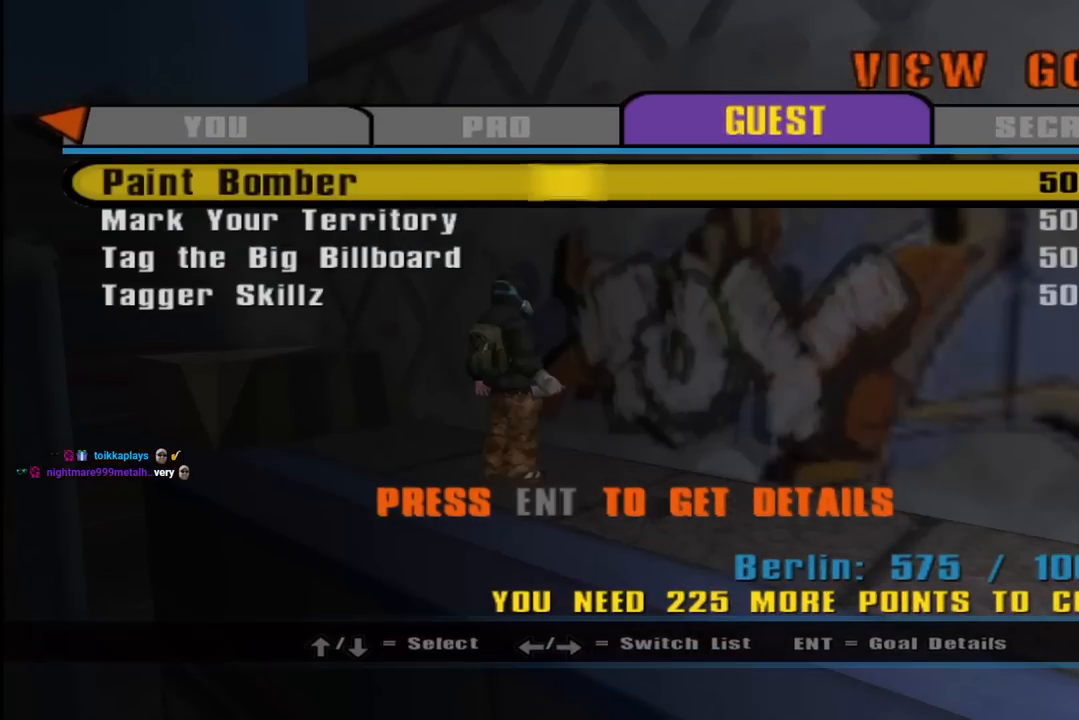
{"buttons": [], "left_stick": "center", "right_stick": "center", "events": []}
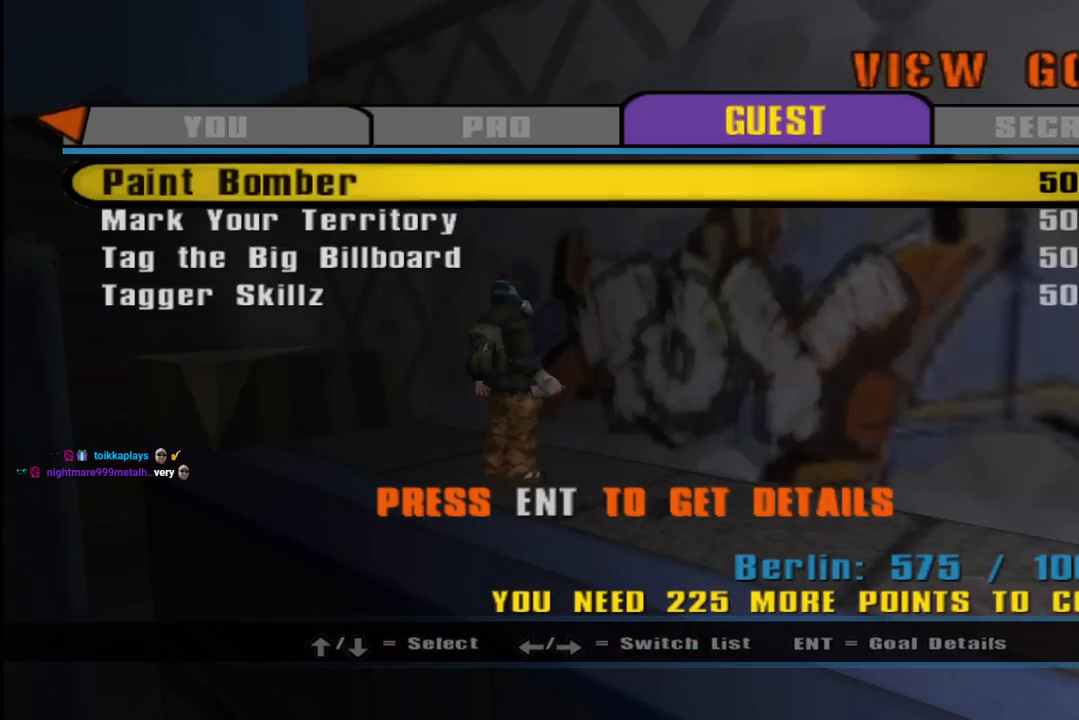
{"buttons": [], "left_stick": "center", "right_stick": "center", "events": []}
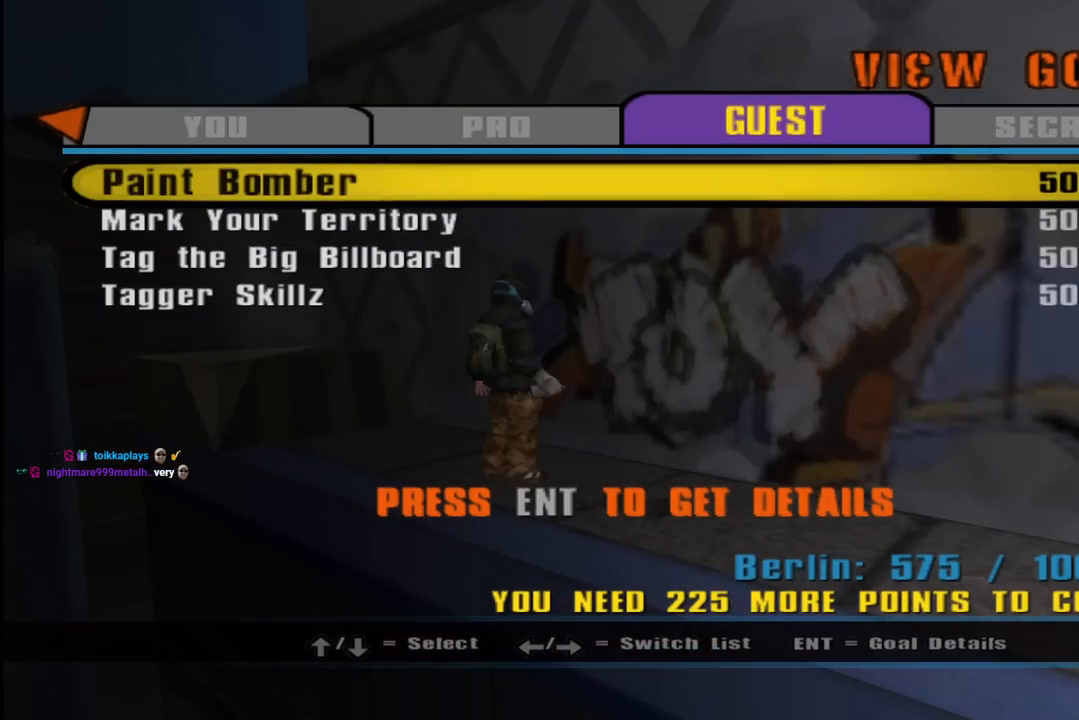
{"buttons": ["CROSS"], "left_stick": "center", "right_stick": "center", "events": [[500, "CROSS", "down"]]}
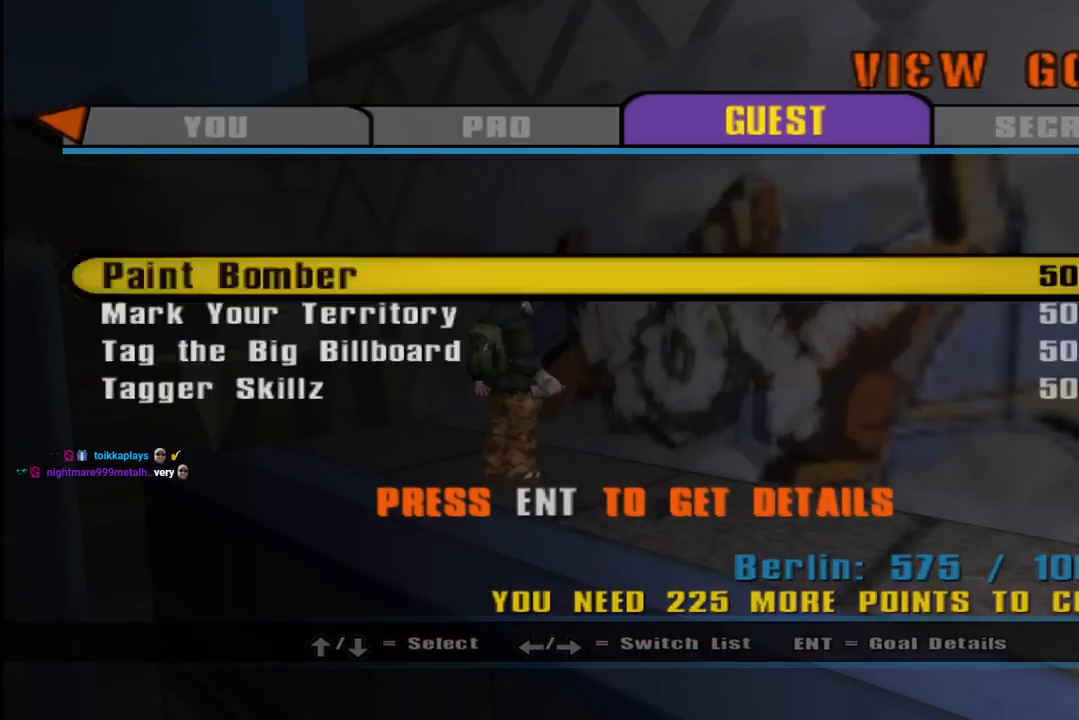
{"buttons": [], "left_stick": "center", "right_stick": "center", "events": [[150, "CROSS", "up"]]}
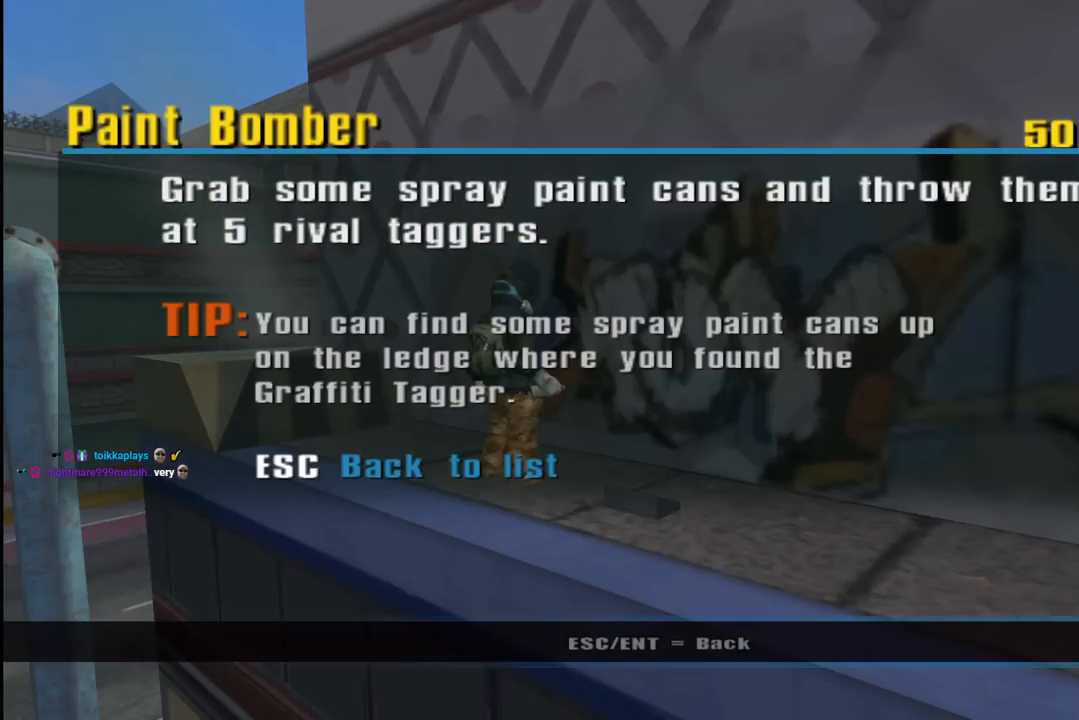
{"buttons": [], "left_stick": "center", "right_stick": "center", "events": []}
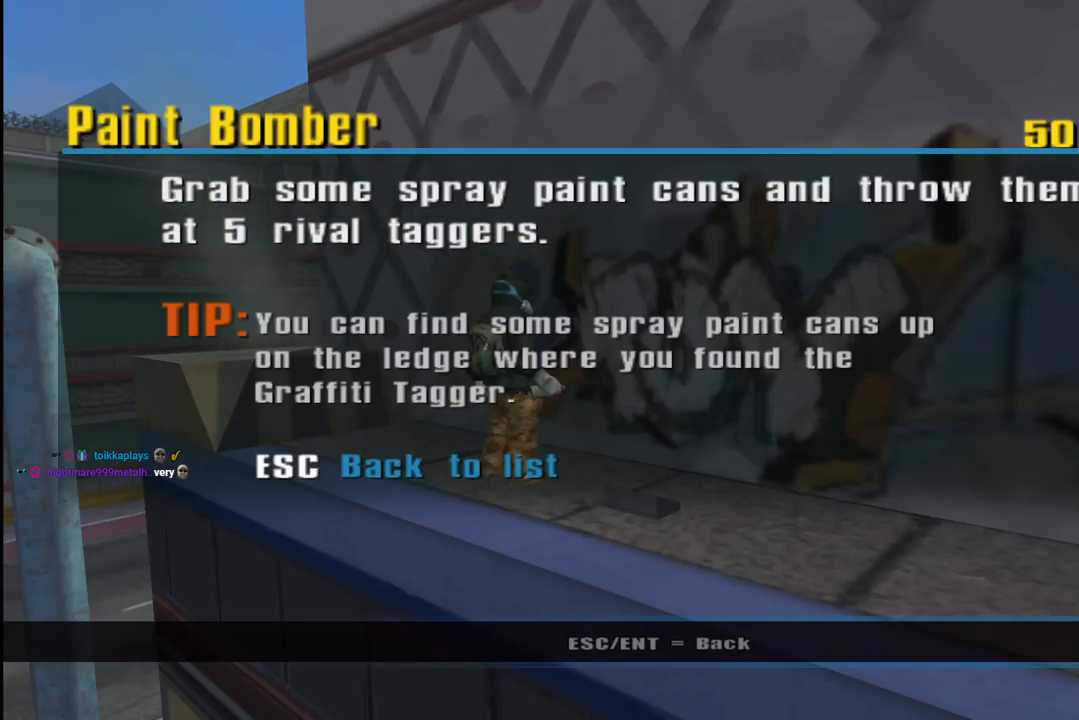
{"buttons": [], "left_stick": "center", "right_stick": "center", "events": []}
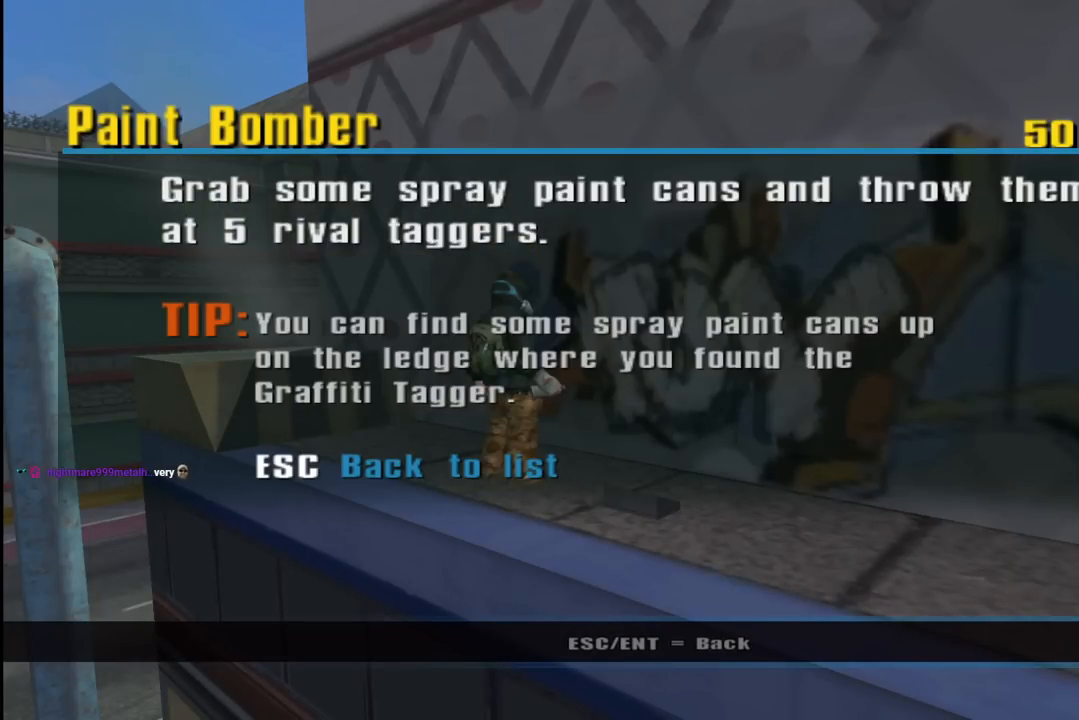
{"buttons": [], "left_stick": "center", "right_stick": "center", "events": []}
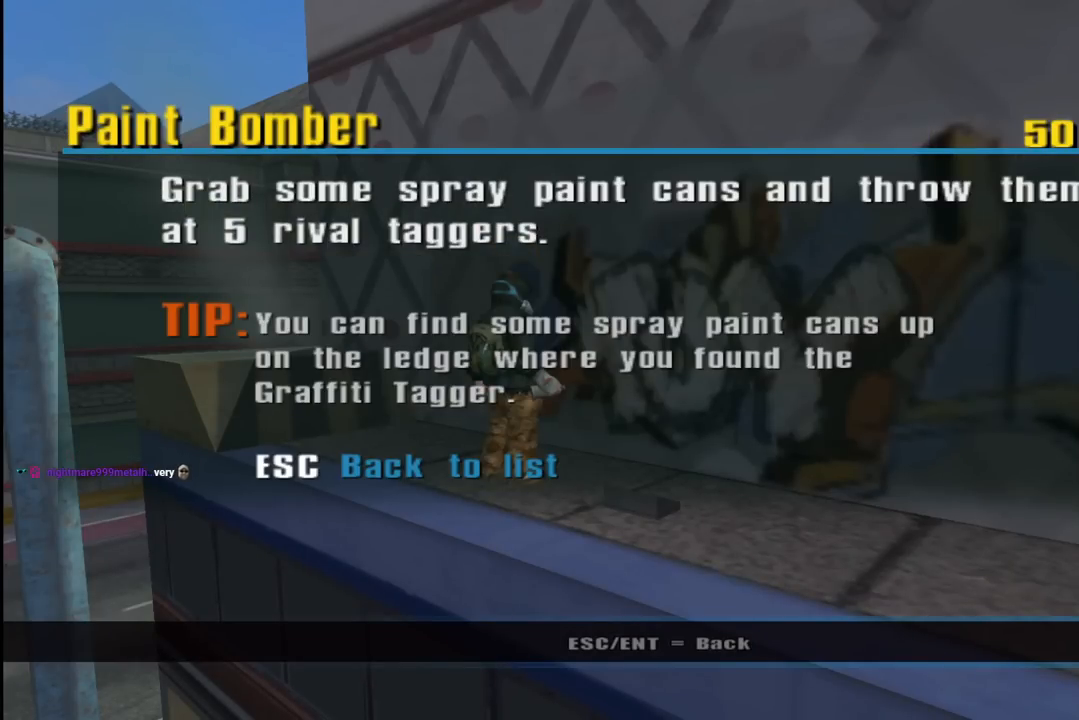
{"buttons": [], "left_stick": "center", "right_stick": "center", "events": [[250, "CIRCLE", "down"], [383, "CIRCLE", "up"]]}
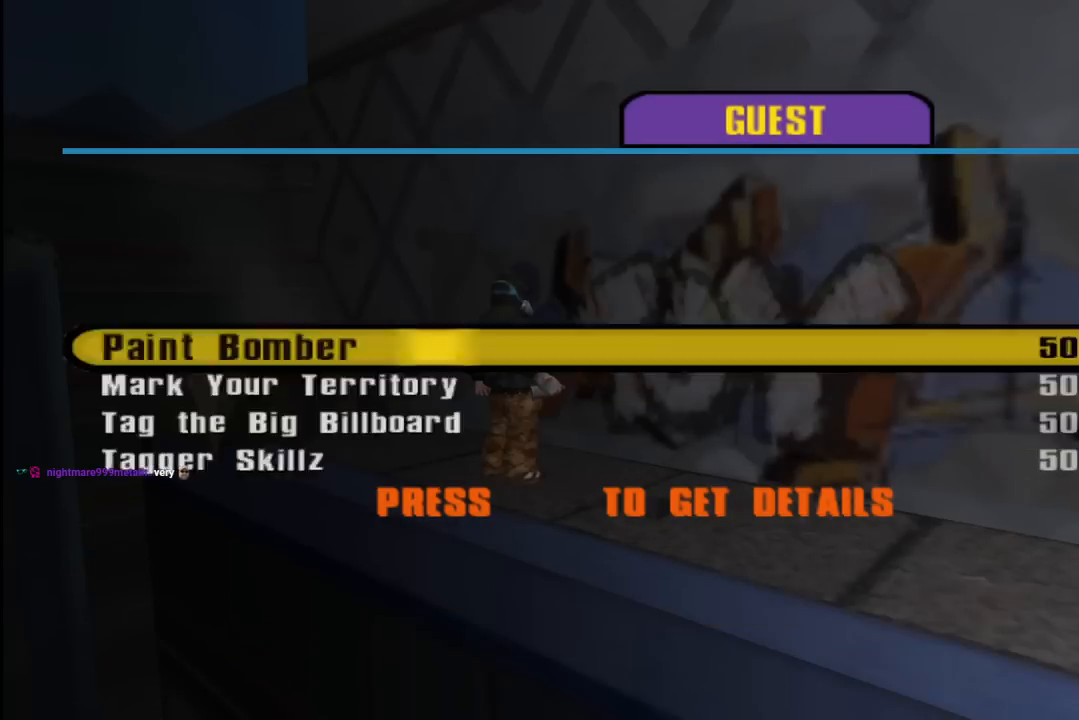
{"buttons": ["CROSS"], "left_stick": "center", "right_stick": "center", "events": [[317, "DPAD_DOWN", "down"], [433, "CROSS", "down"], [433, "DPAD_DOWN", "up"]]}
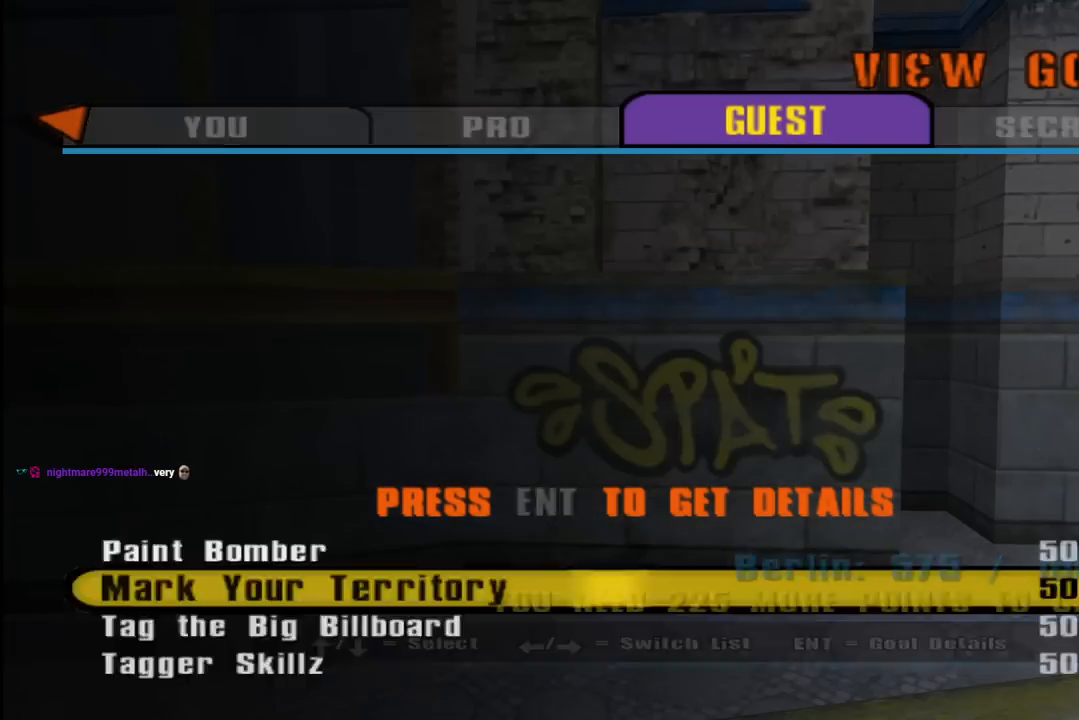
{"buttons": [], "left_stick": "center", "right_stick": "center", "events": [[83, "CROSS", "up"]]}
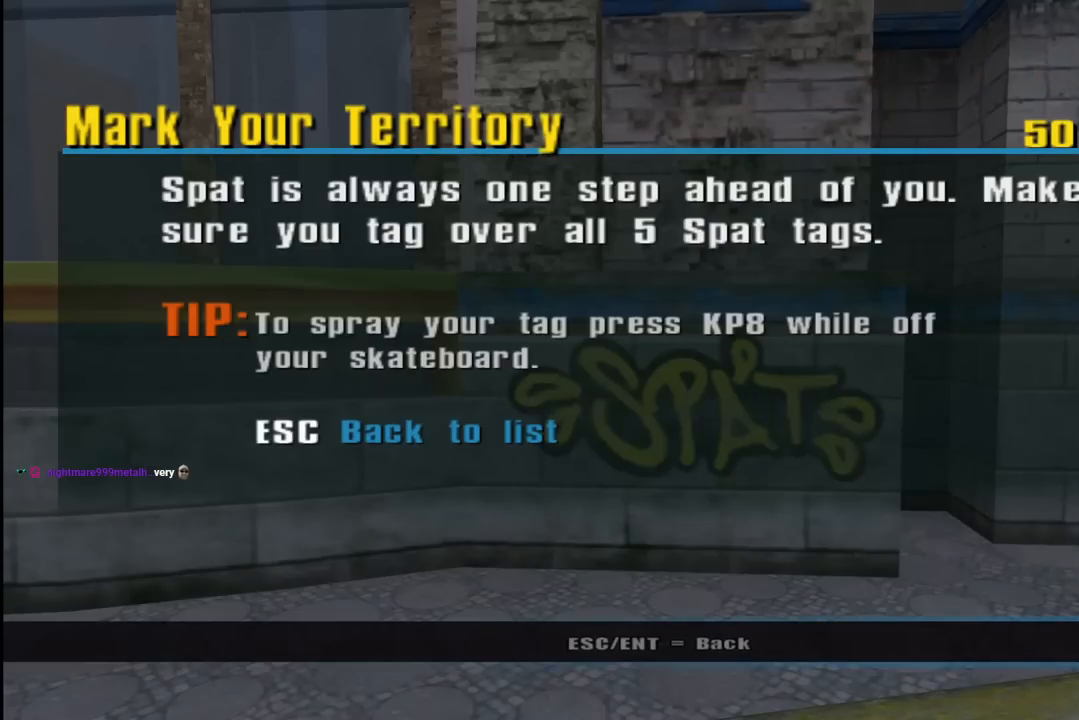
{"buttons": [], "left_stick": "center", "right_stick": "center", "events": []}
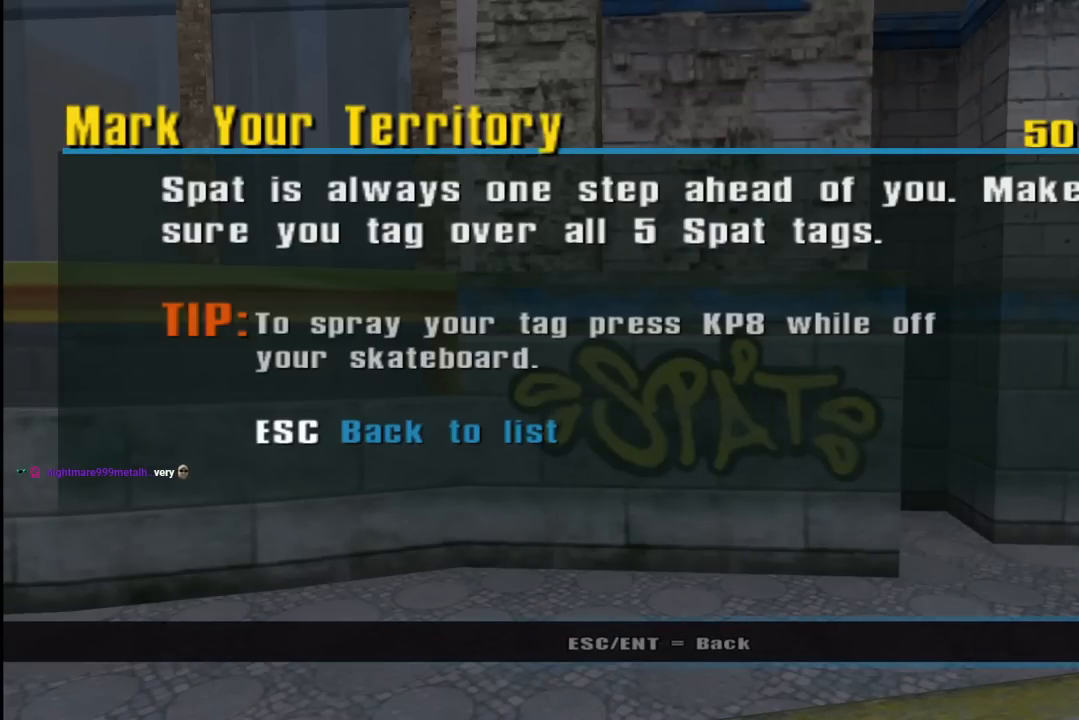
{"buttons": [], "left_stick": "center", "right_stick": "center", "events": [[267, "CIRCLE", "down"], [383, "CIRCLE", "up"]]}
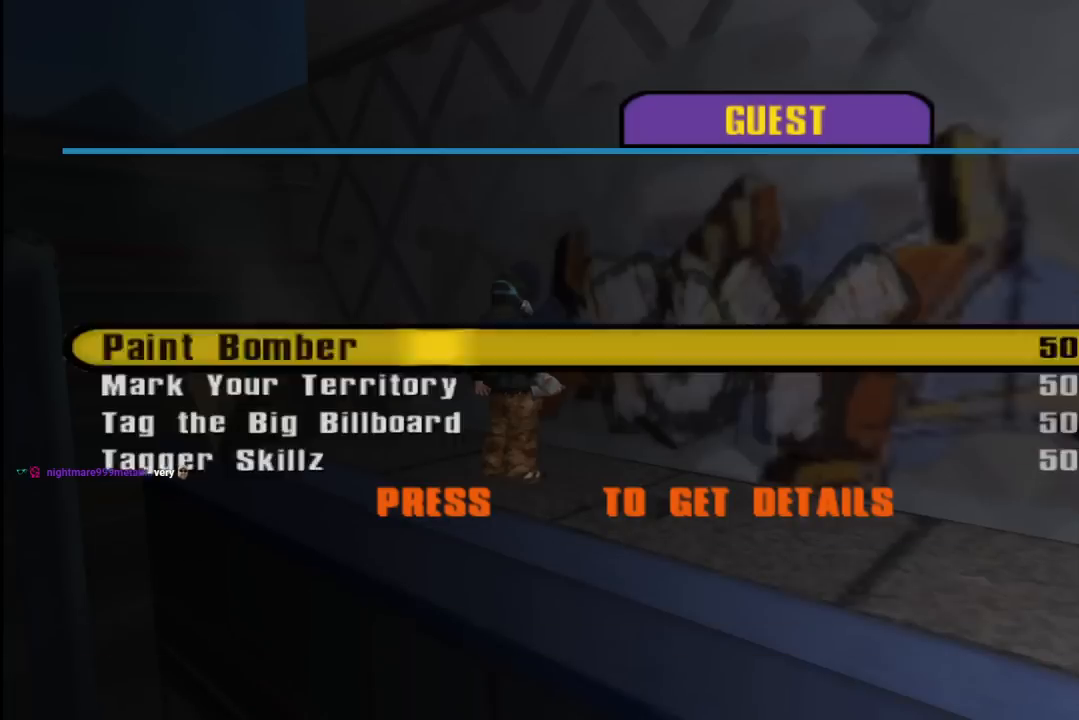
{"buttons": ["DPAD_DOWN"], "left_stick": "center", "right_stick": "center", "events": [[183, "DPAD_DOWN", "down"], [283, "DPAD_DOWN", "up"], [450, "DPAD_DOWN", "down"]]}
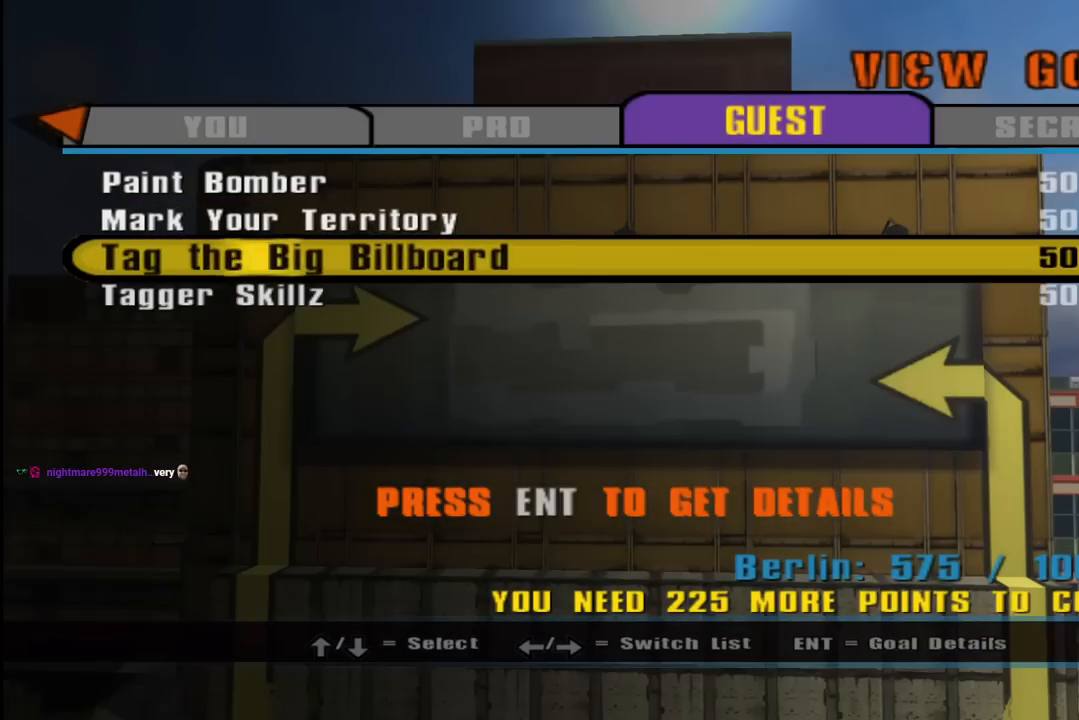
{"buttons": [], "left_stick": "center", "right_stick": "center", "events": [[67, "DPAD_DOWN", "up"], [133, "CROSS", "down"], [283, "CROSS", "up"]]}
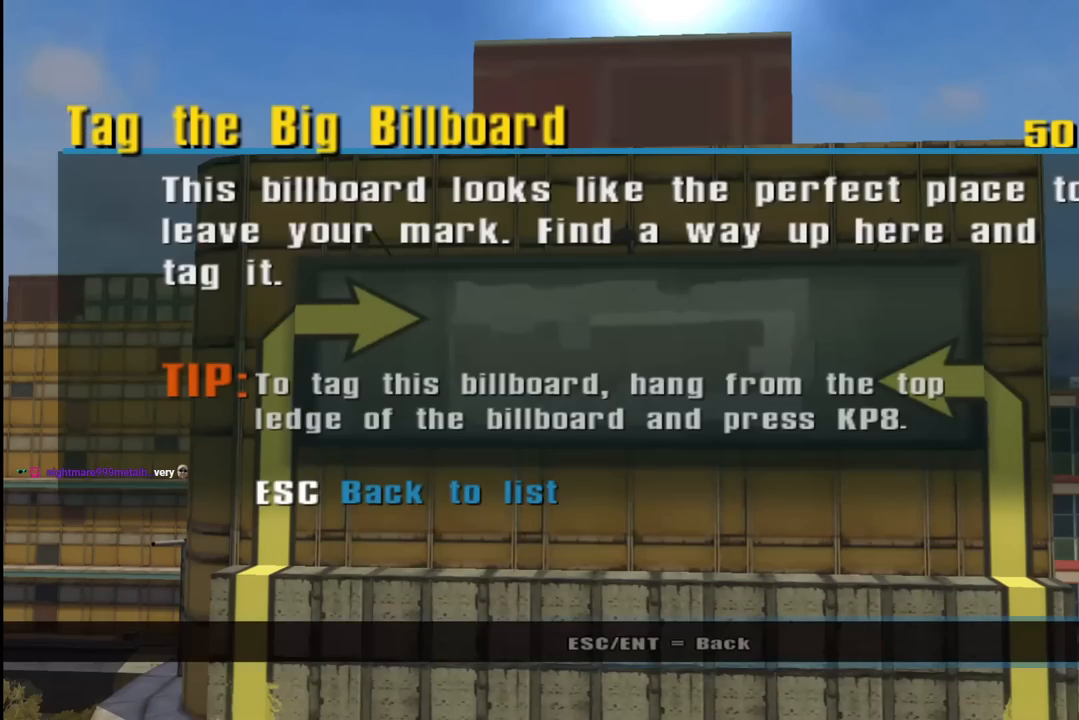
{"buttons": [], "left_stick": "center", "right_stick": "center", "events": [[317, "CIRCLE", "down"], [450, "CIRCLE", "up"]]}
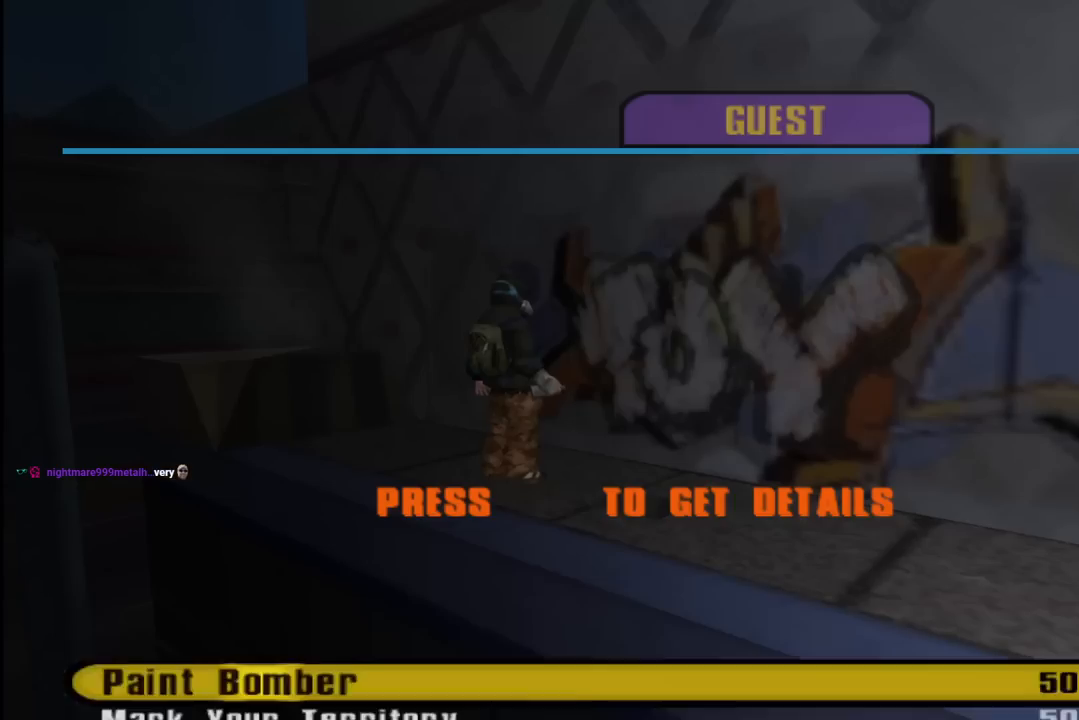
{"buttons": ["DPAD_DOWN"], "left_stick": "center", "right_stick": "center", "events": [[250, "DPAD_DOWN", "down"], [350, "DPAD_DOWN", "up"], [433, "DPAD_DOWN", "down"]]}